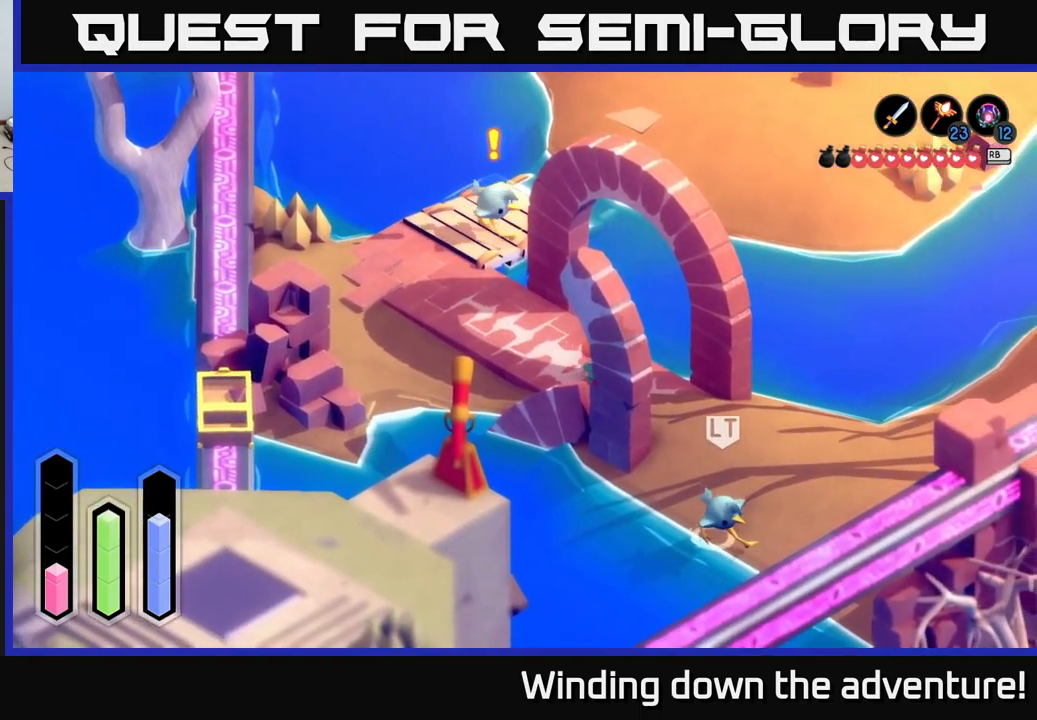
Gameplay with a controller (Xbox layout); each line is a JSON object with the inputs held at the frame after it. "events" lists button and stick changes between this image and that frame as [ms after this image, input, new state], when the widget could be followed in between.
{"buttons": ["A"], "left_stick": "down-right", "right_stick": "center", "events": [[416, "left_stick", "down-right"]]}
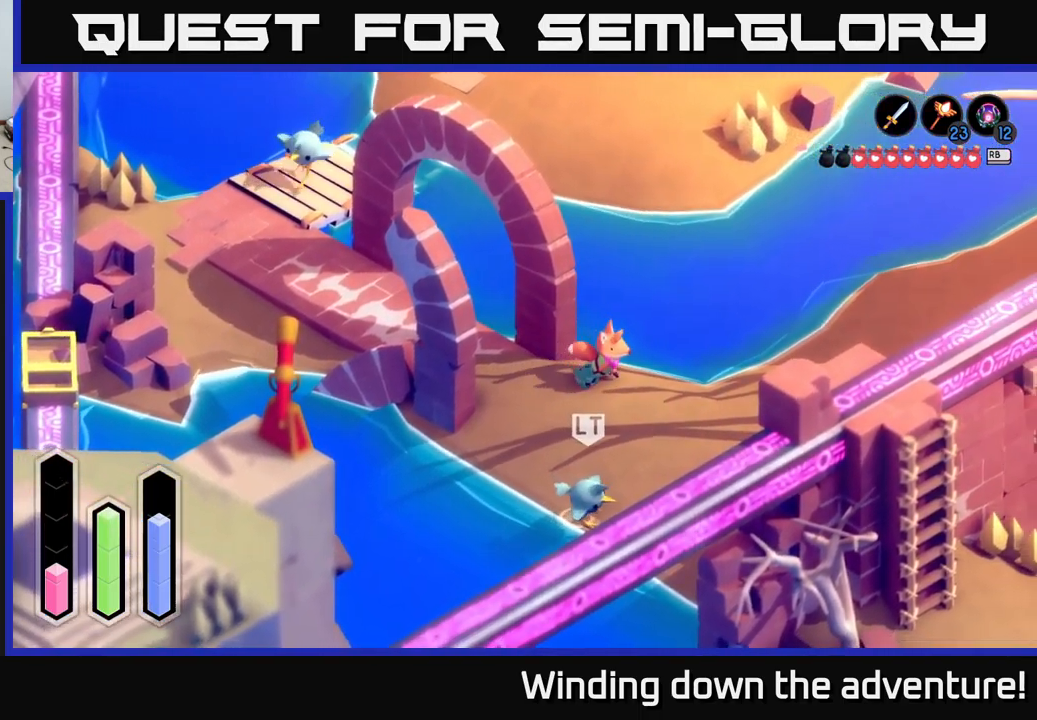
{"buttons": ["A"], "left_stick": "down", "right_stick": "center", "events": [[433, "left_stick", "down"]]}
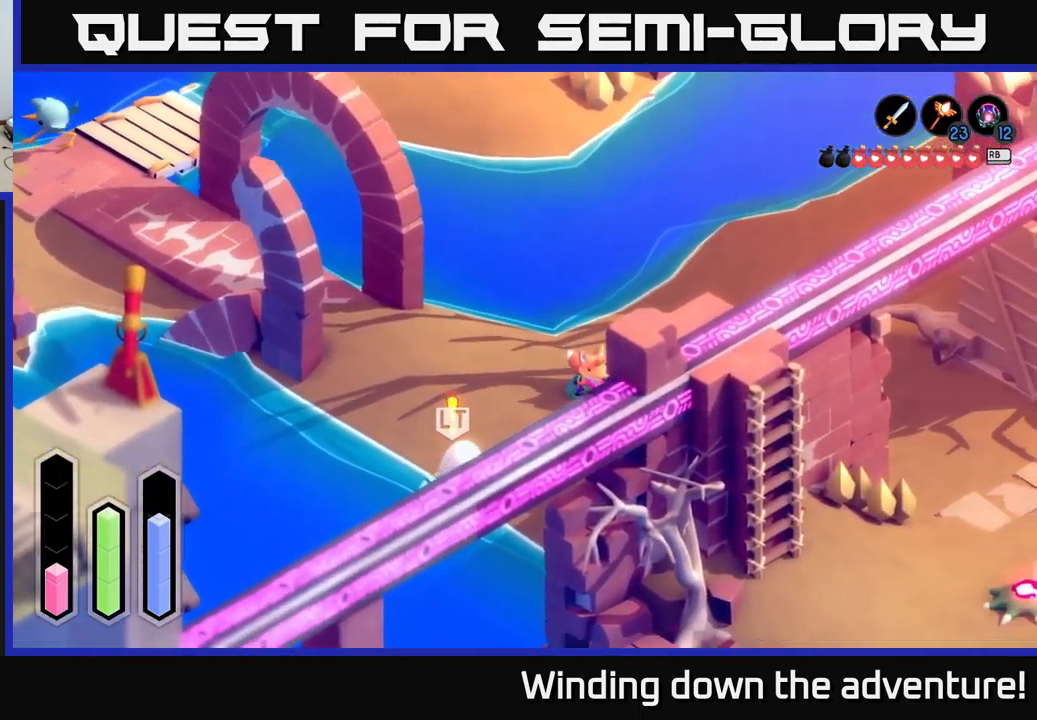
{"buttons": ["A"], "left_stick": "down", "right_stick": "center", "events": []}
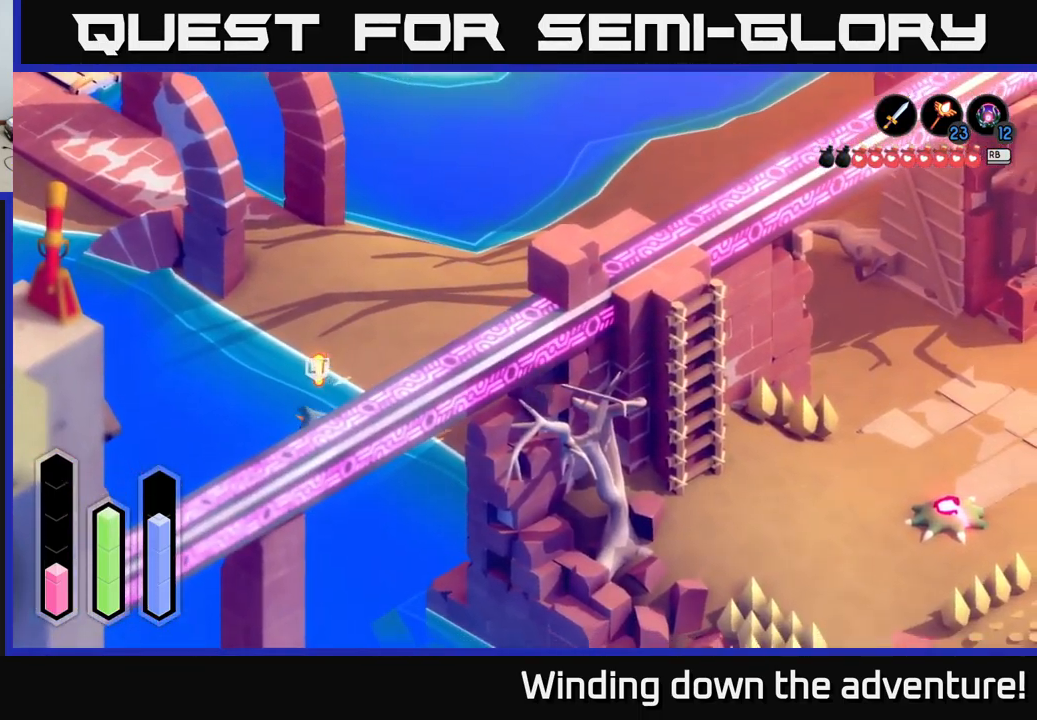
{"buttons": ["A"], "left_stick": "left", "right_stick": "center", "events": [[50, "left_stick", "down-left"], [400, "left_stick", "left"]]}
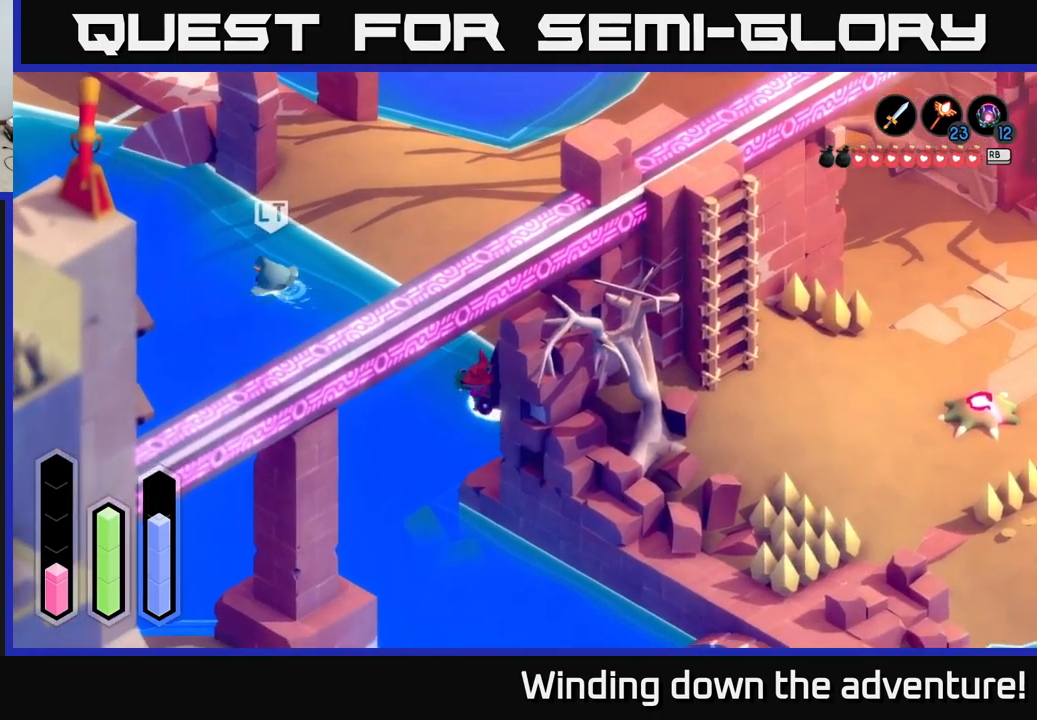
{"buttons": ["A"], "left_stick": "up-left", "right_stick": "center", "events": [[33, "A", "up"], [100, "A", "down"], [250, "left_stick", "up-left"]]}
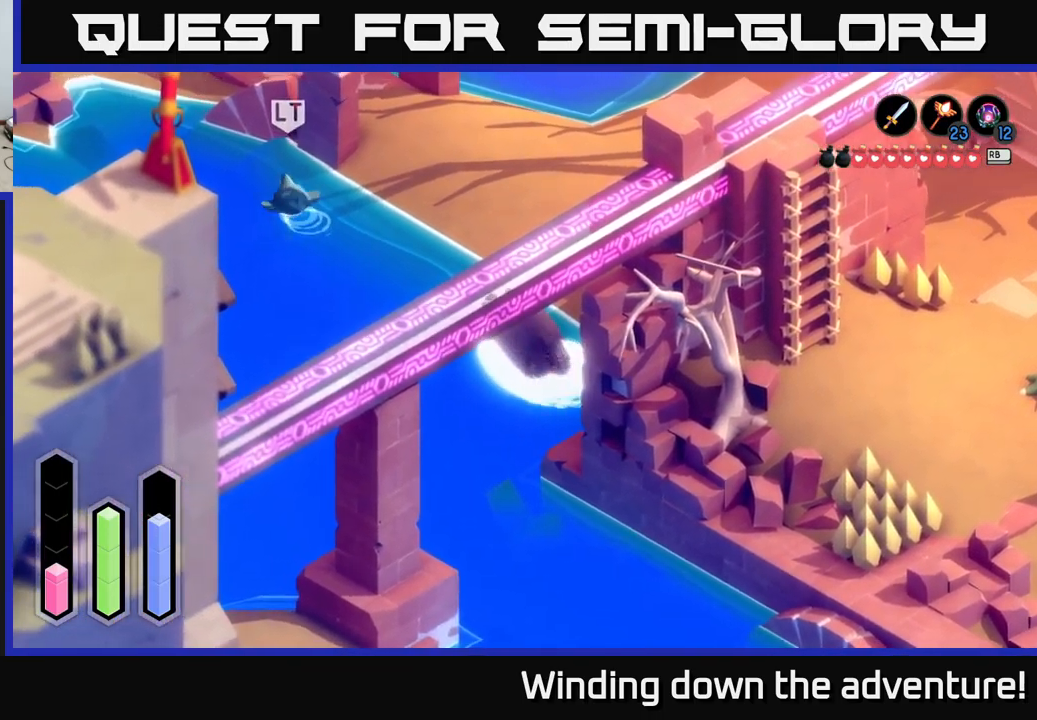
{"buttons": [], "left_stick": "up-left", "right_stick": "center", "events": [[433, "A", "up"]]}
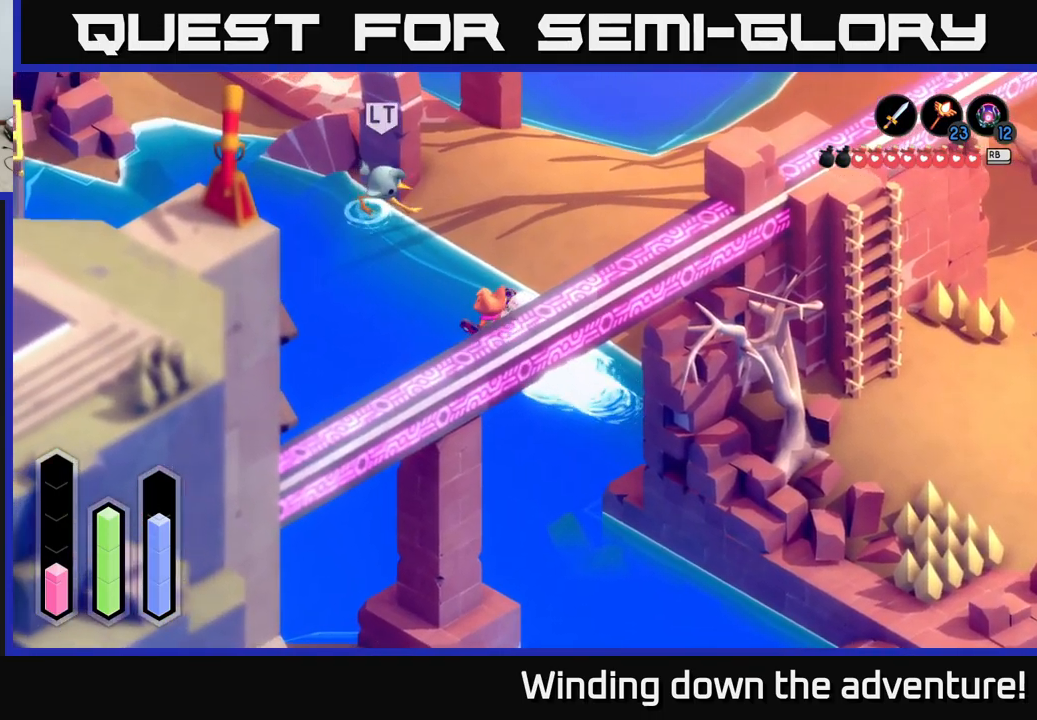
{"buttons": [], "left_stick": "up", "right_stick": "center", "events": [[300, "left_stick", "up"]]}
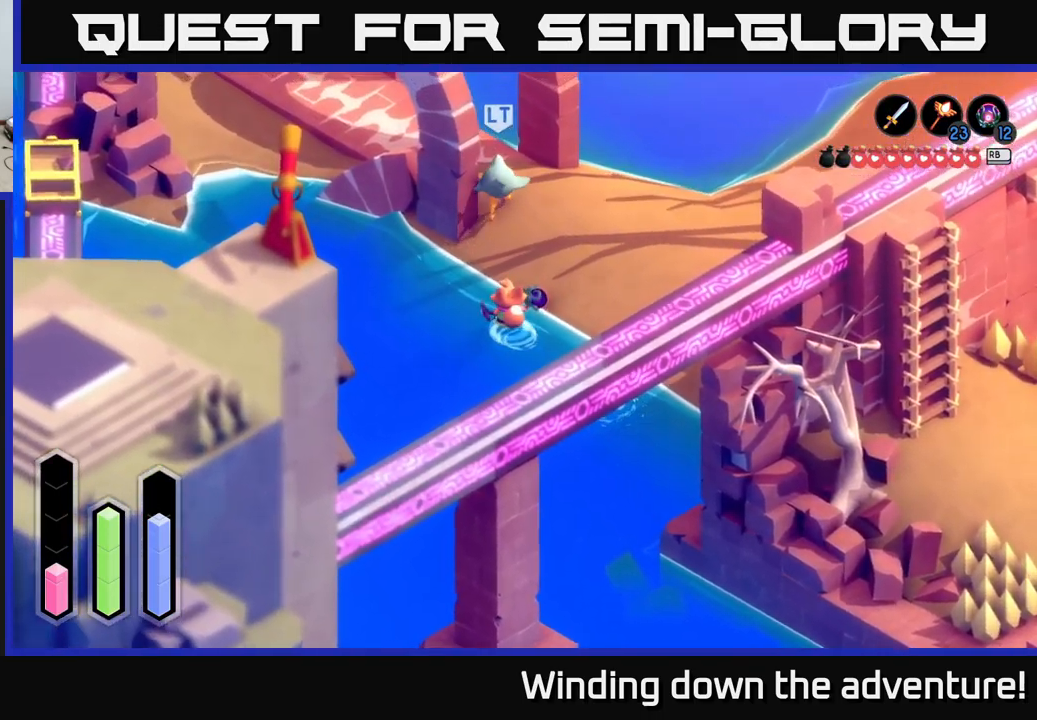
{"buttons": [], "left_stick": "down-right", "right_stick": "center", "events": [[67, "left_stick", "up-right"], [317, "left_stick", "down-right"]]}
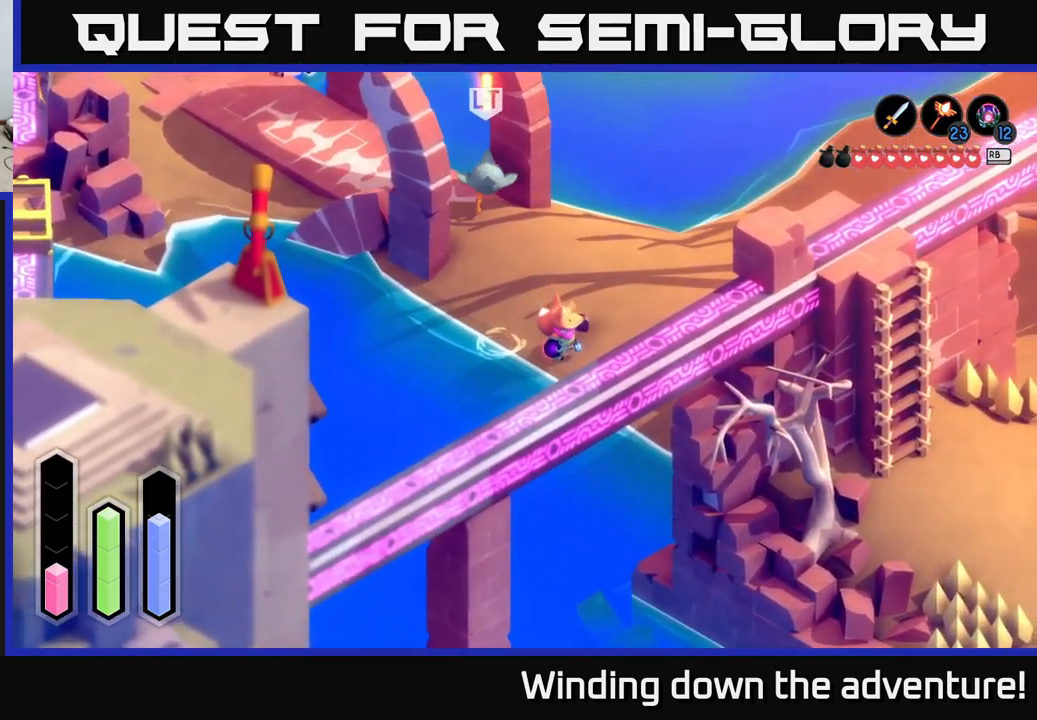
{"buttons": [], "left_stick": "down-right", "right_stick": "center", "events": []}
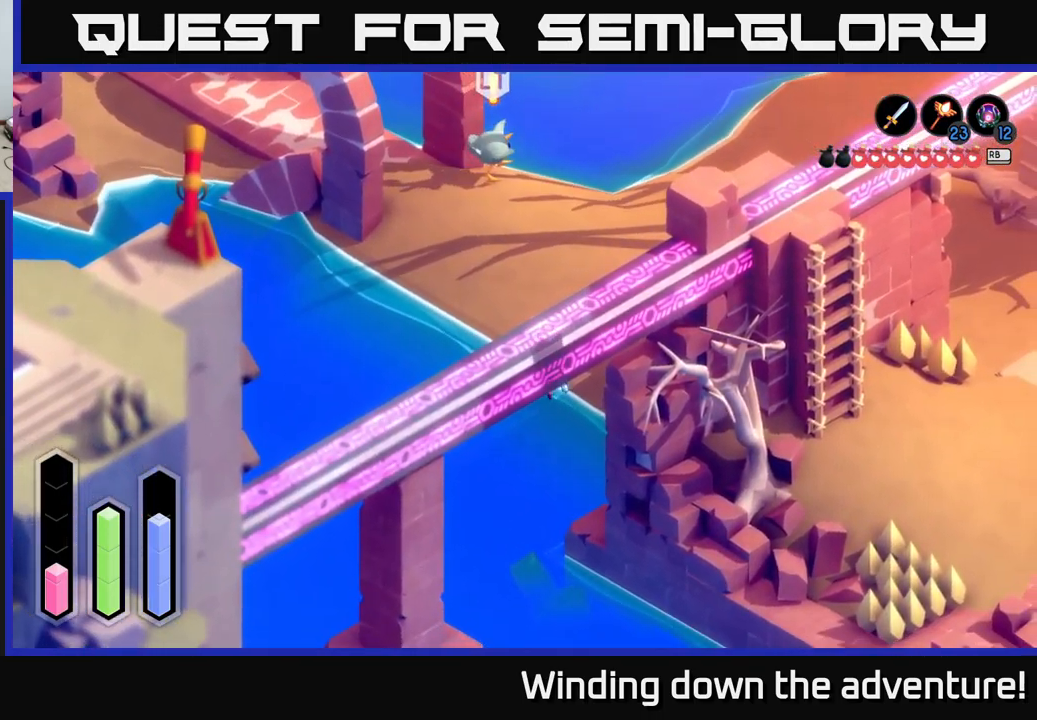
{"buttons": ["A"], "left_stick": "down-right", "right_stick": "center", "events": [[17, "left_stick", "down"], [333, "A", "down"], [433, "left_stick", "down-right"]]}
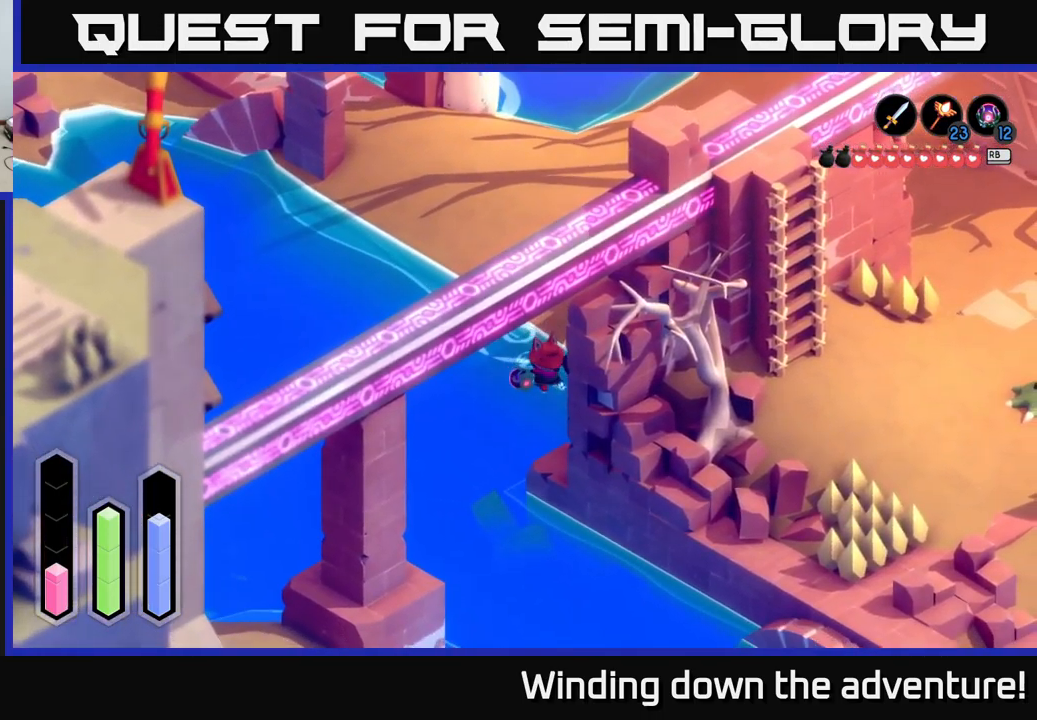
{"buttons": [], "left_stick": "up", "right_stick": "center", "events": [[150, "left_stick", "right"], [317, "left_stick", "up-right"], [417, "A", "up"], [417, "left_stick", "up"]]}
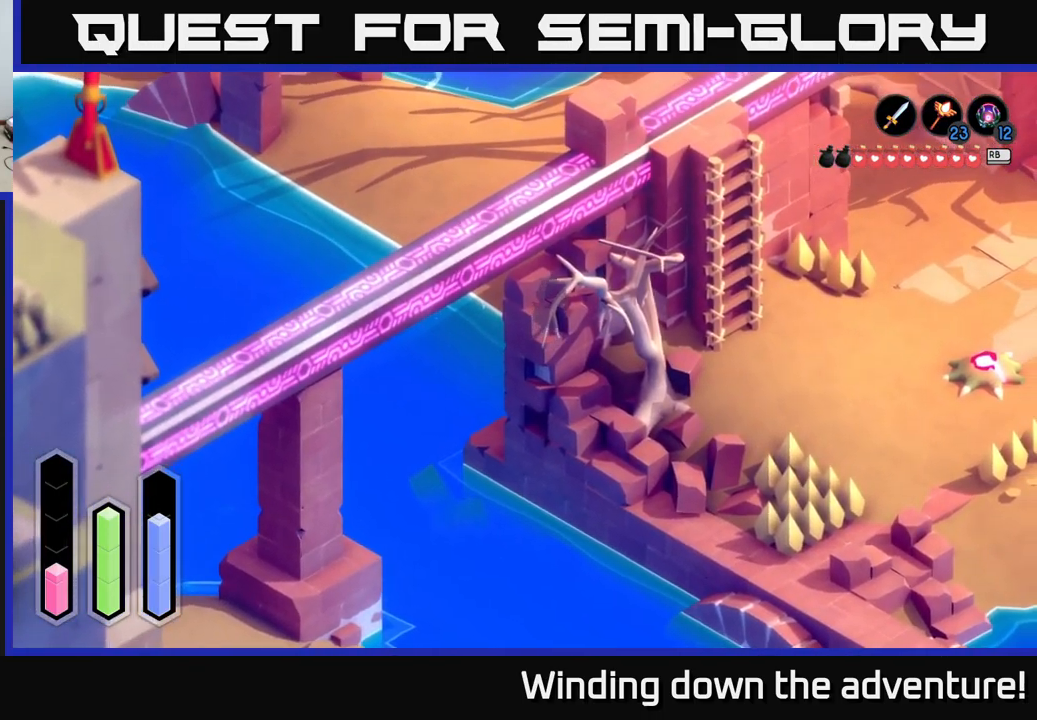
{"buttons": [], "left_stick": "up", "right_stick": "center", "events": []}
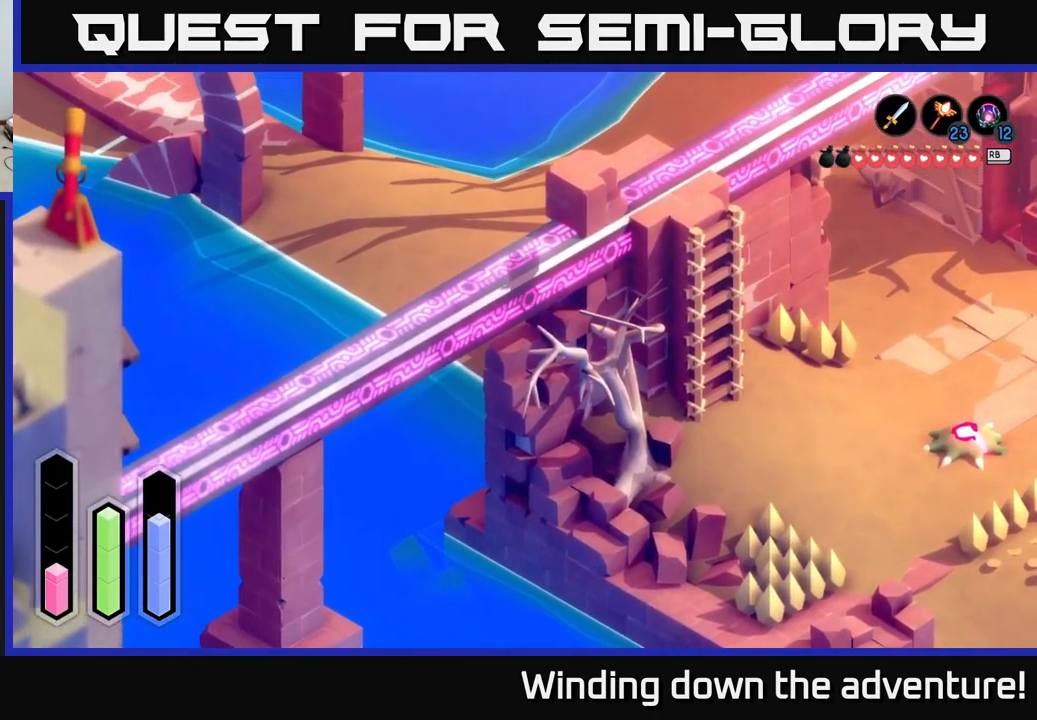
{"buttons": [], "left_stick": "up", "right_stick": "center", "events": []}
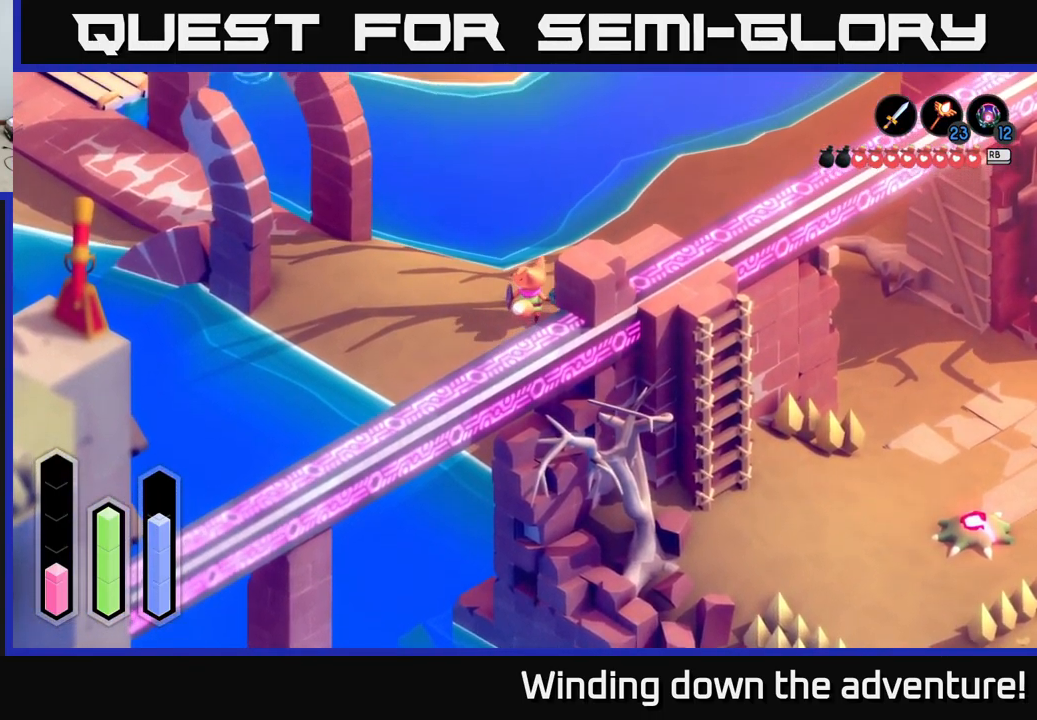
{"buttons": [], "left_stick": "up-right", "right_stick": "center", "events": [[350, "left_stick", "up-right"]]}
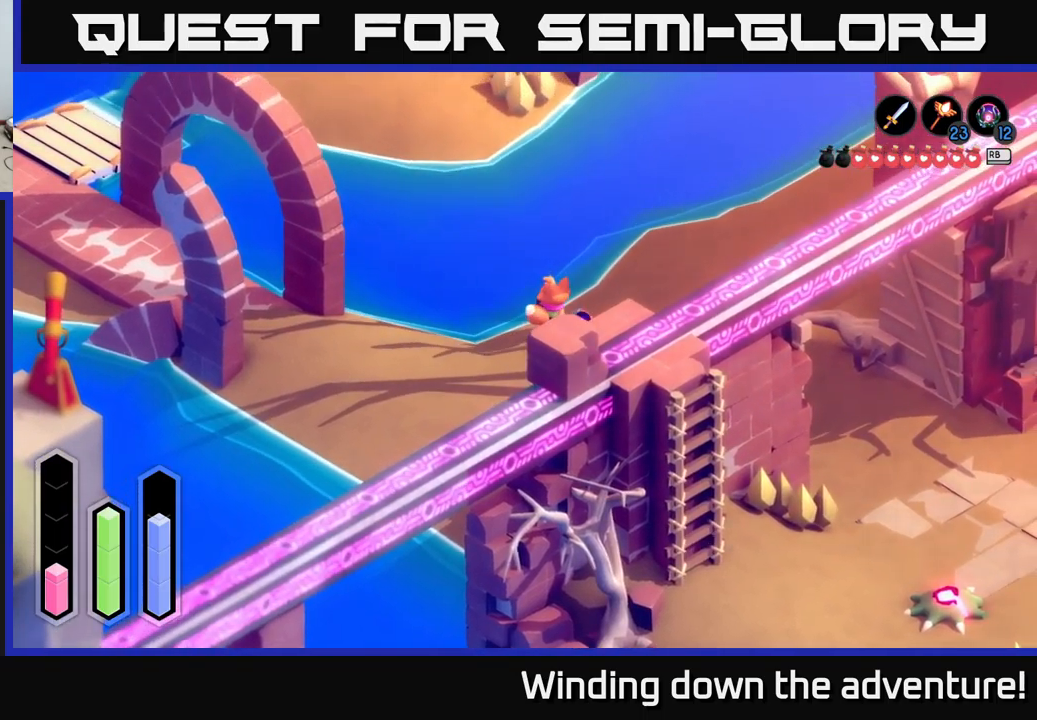
{"buttons": [], "left_stick": "up-right", "right_stick": "center", "events": []}
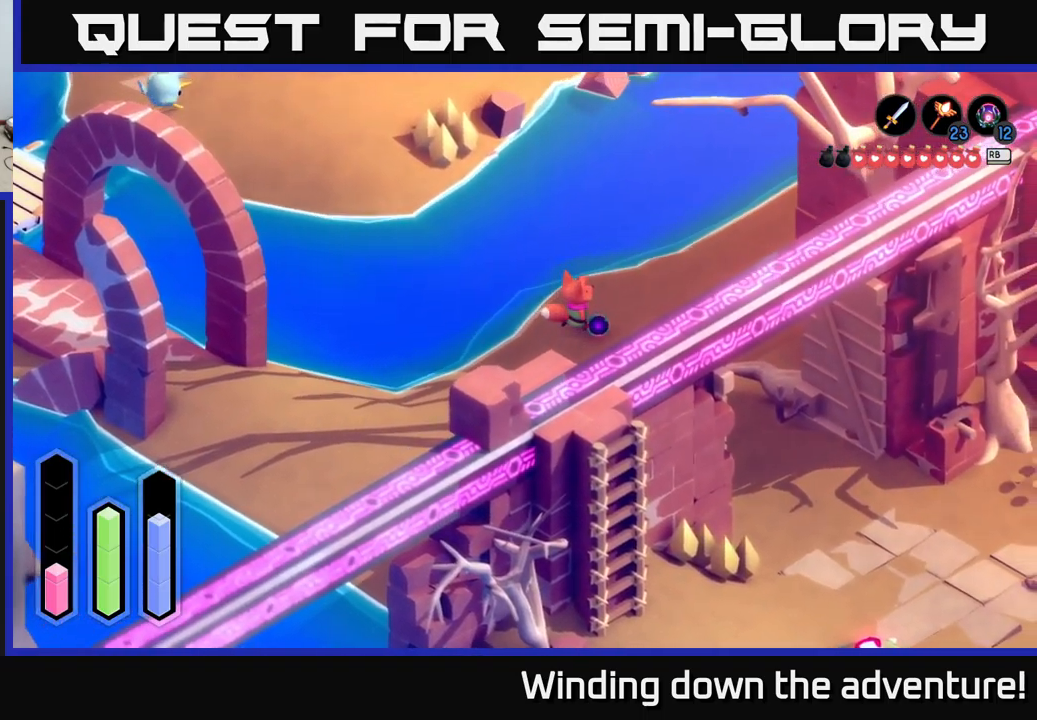
{"buttons": [], "left_stick": "up-right", "right_stick": "center", "events": [[250, "left_stick", "up"], [467, "left_stick", "up-right"]]}
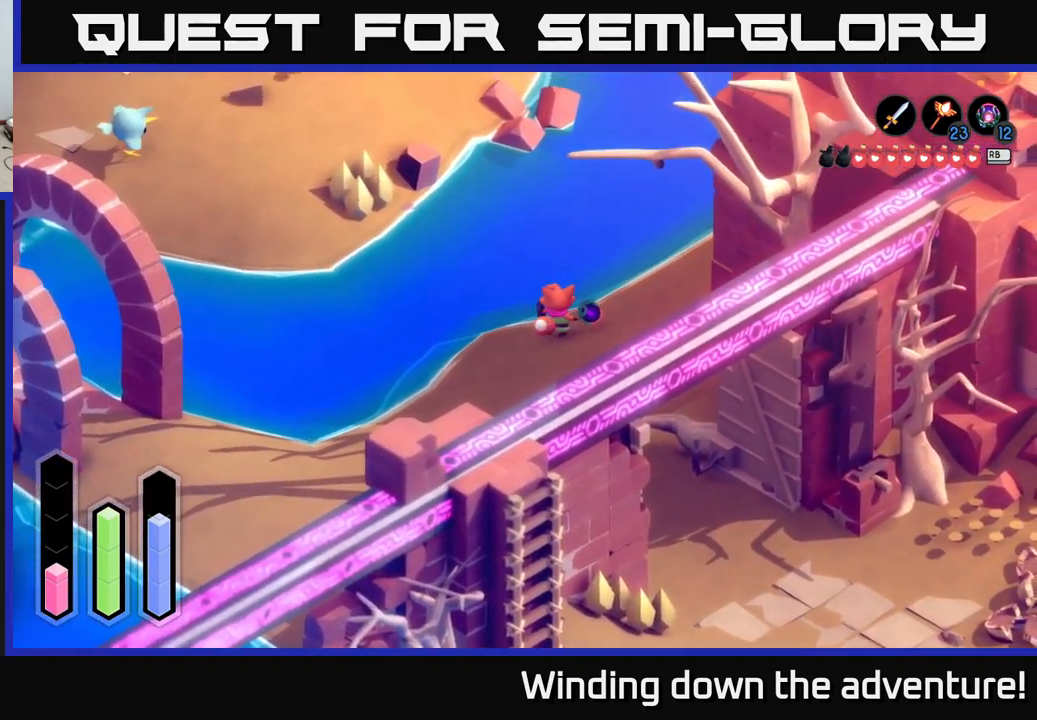
{"buttons": [], "left_stick": "down-right", "right_stick": "center", "events": [[34, "left_stick", "right"], [117, "left_stick", "down-right"]]}
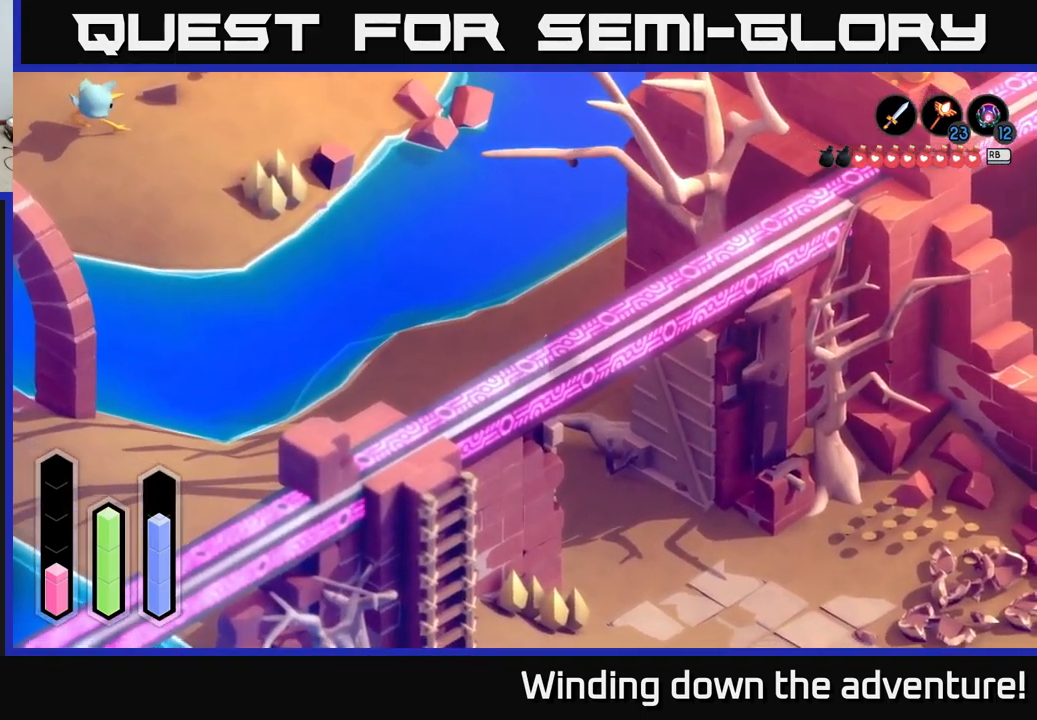
{"buttons": ["A"], "left_stick": "down-right", "right_stick": "center", "events": [[84, "left_stick", "down"], [250, "A", "down"], [417, "left_stick", "down-right"]]}
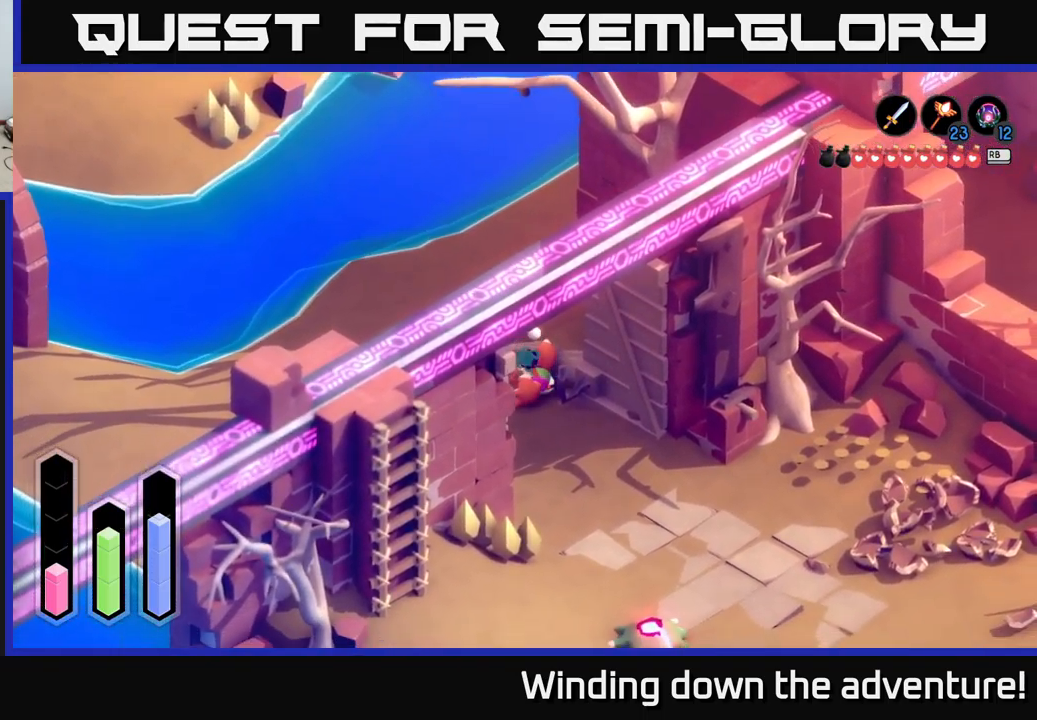
{"buttons": ["A"], "left_stick": "down-right", "right_stick": "center", "events": [[67, "left_stick", "center"], [217, "left_stick", "down-right"]]}
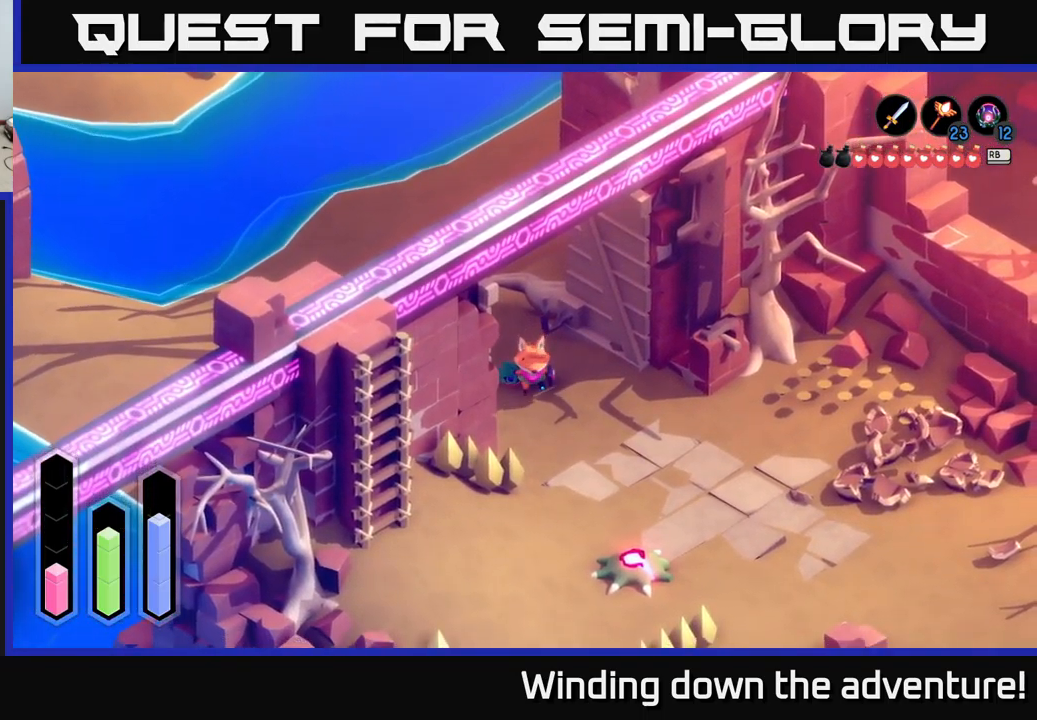
{"buttons": ["A"], "left_stick": "down-right", "right_stick": "center", "events": []}
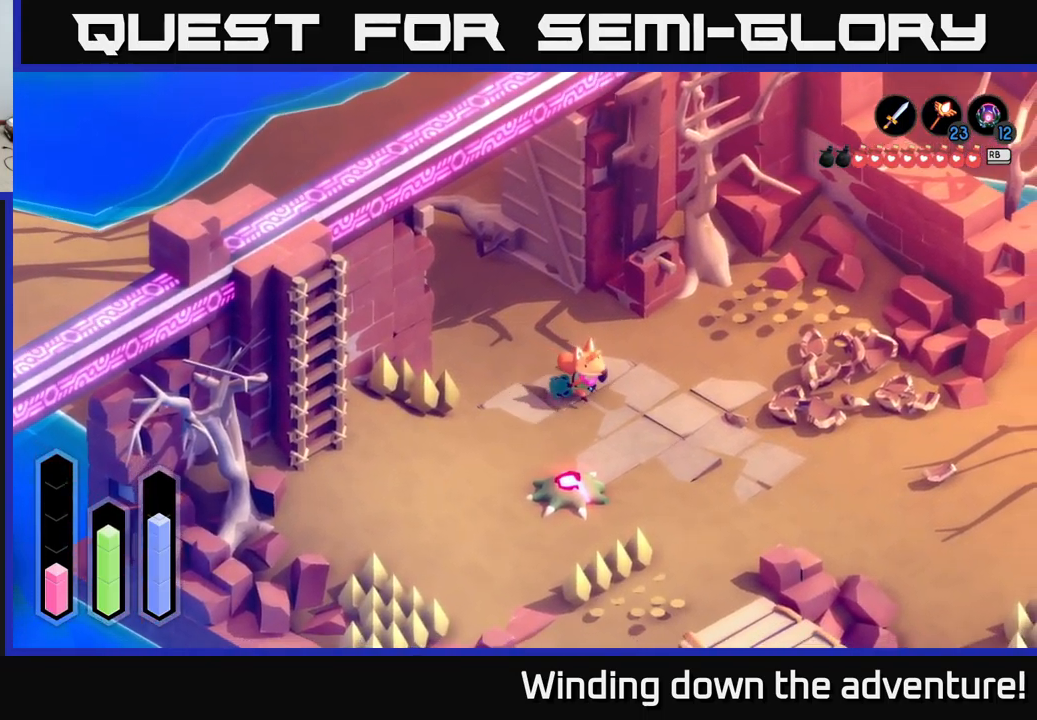
{"buttons": ["A"], "left_stick": "right", "right_stick": "center", "events": [[150, "left_stick", "right"]]}
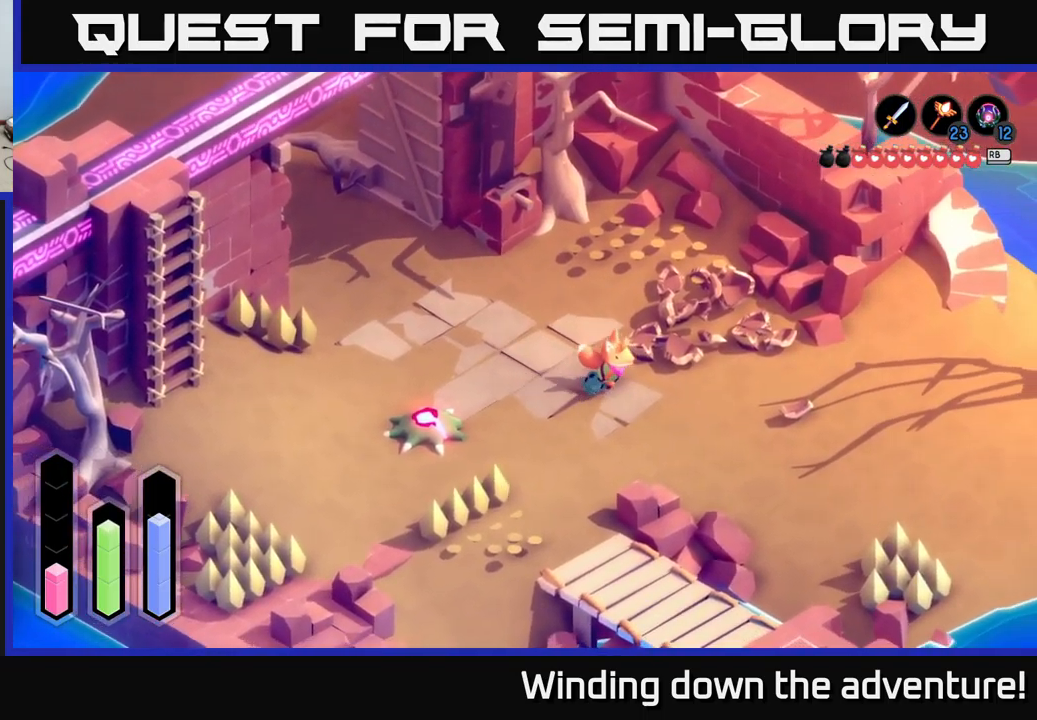
{"buttons": ["A"], "left_stick": "down-right", "right_stick": "center", "events": [[117, "left_stick", "down-right"]]}
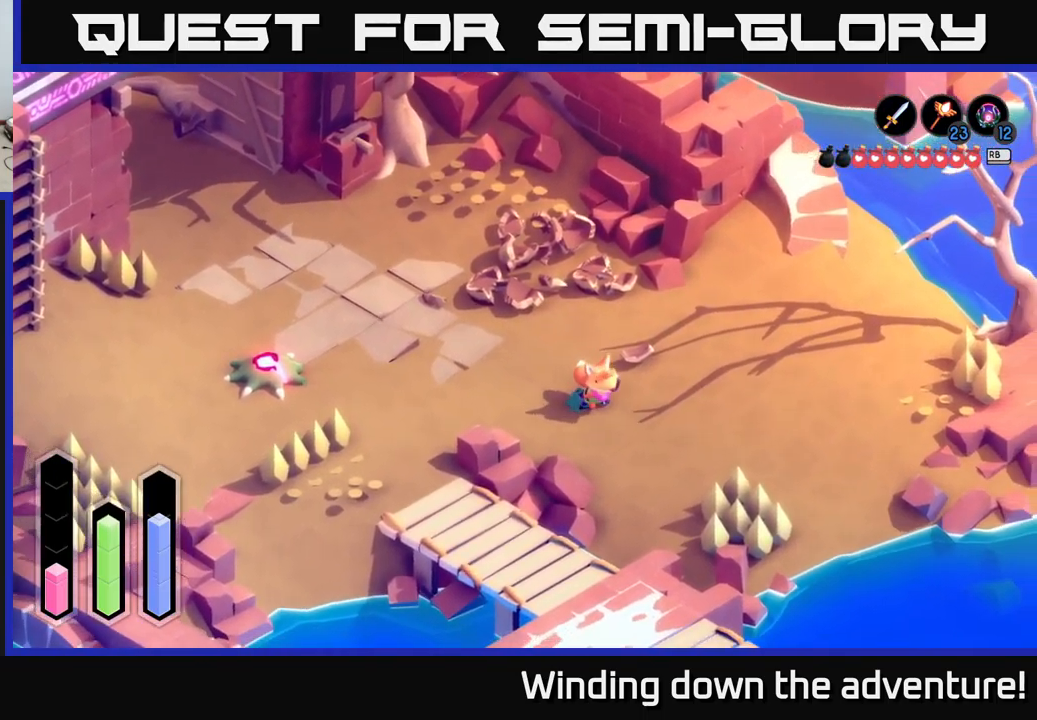
{"buttons": ["A"], "left_stick": "up-left", "right_stick": "center", "events": [[334, "left_stick", "down-left"], [417, "left_stick", "up-left"]]}
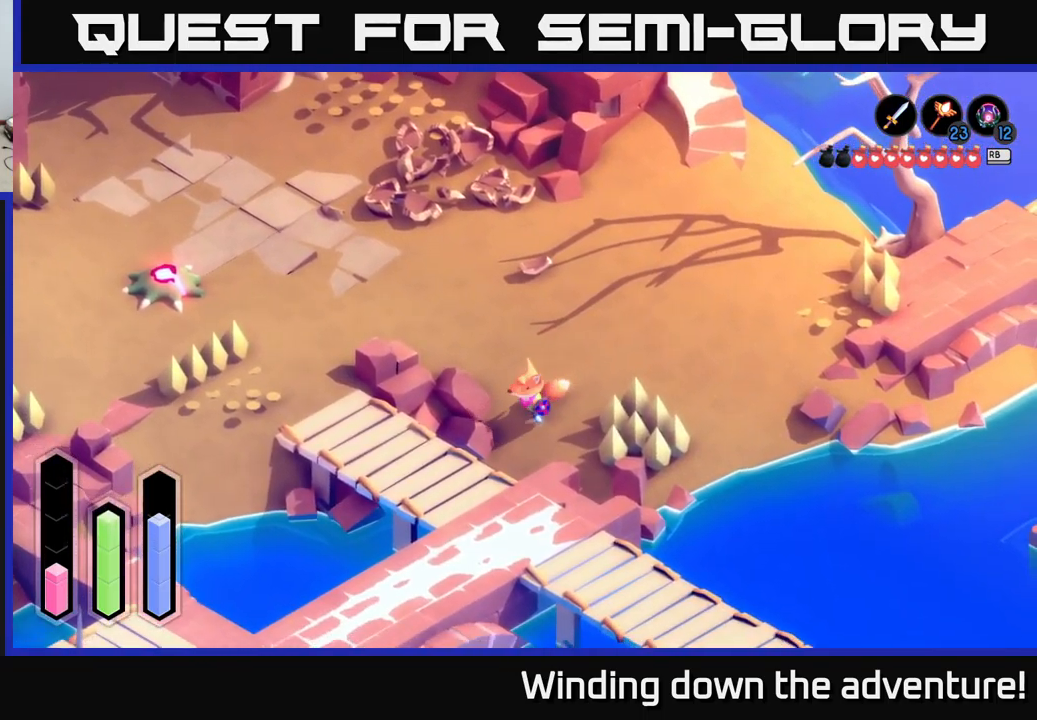
{"buttons": ["A"], "left_stick": "up-left", "right_stick": "center", "events": []}
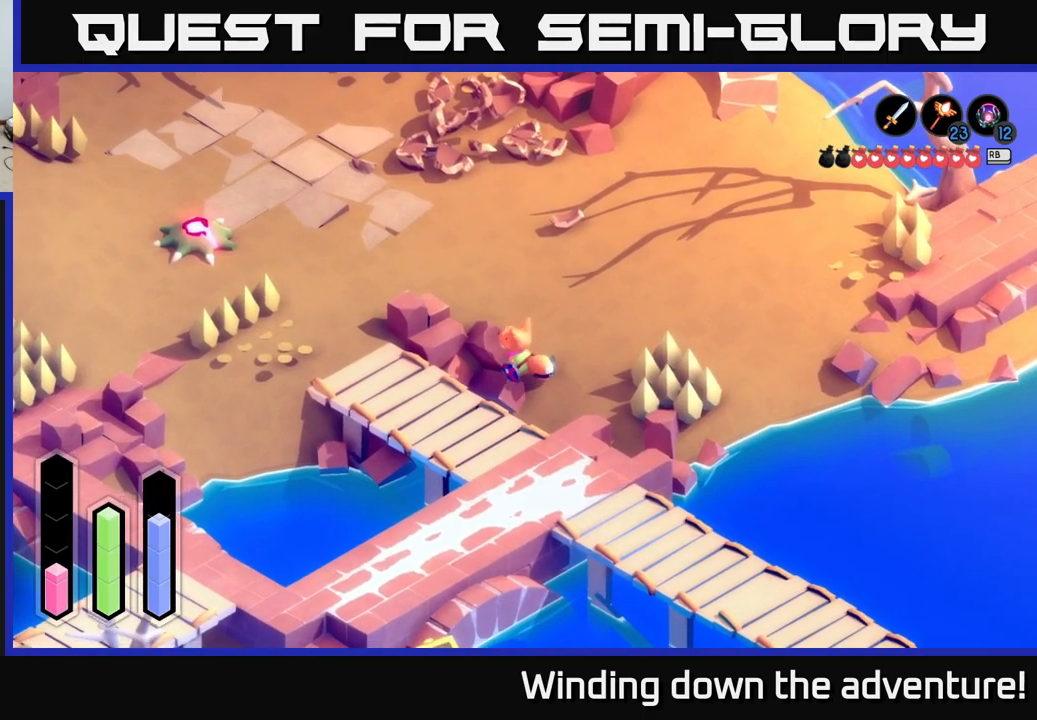
{"buttons": [], "left_stick": "up-left", "right_stick": "center", "events": [[133, "left_stick", "up"], [166, "A", "up"], [500, "left_stick", "up-left"]]}
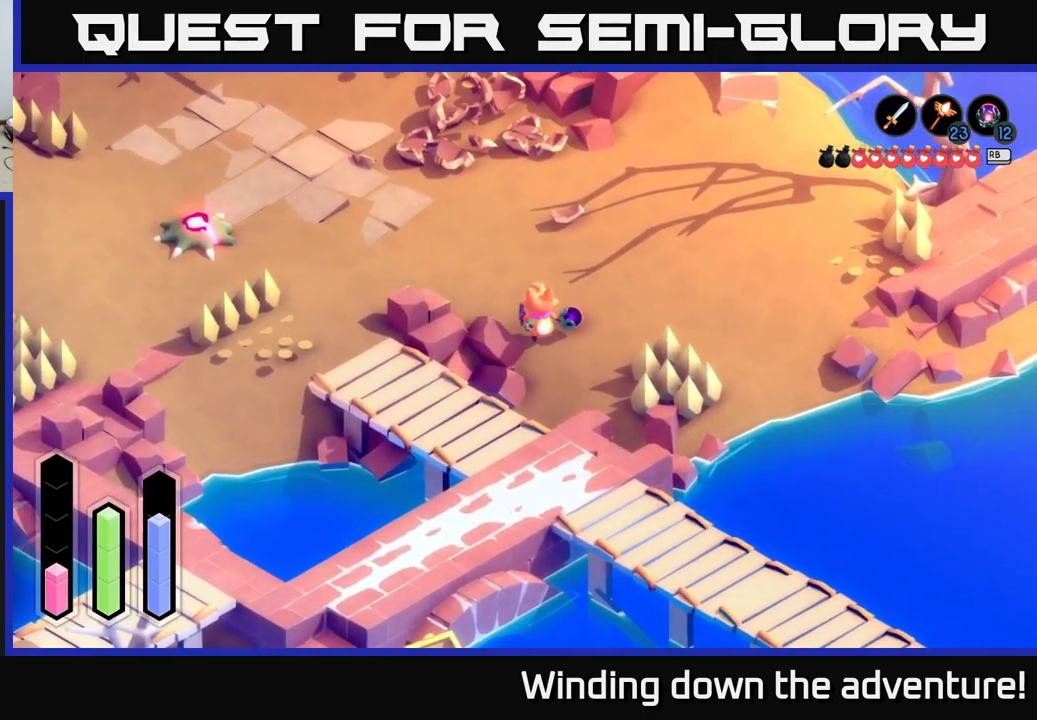
{"buttons": ["A"], "left_stick": "down-left", "right_stick": "center", "events": [[100, "A", "down"], [216, "left_stick", "left"], [433, "left_stick", "down-left"]]}
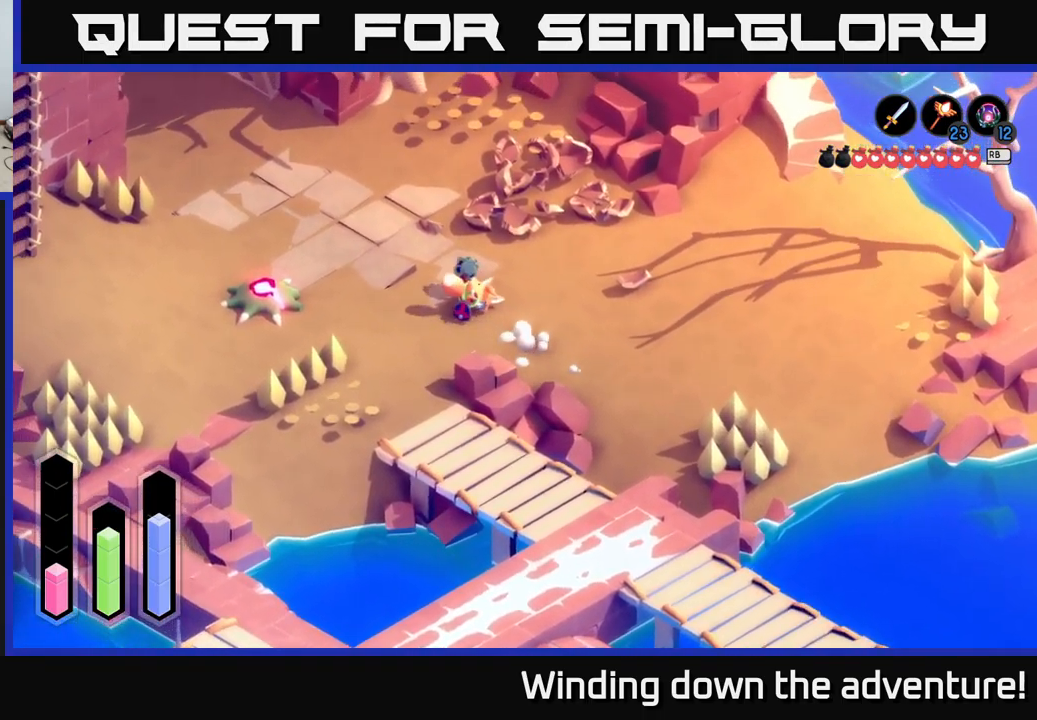
{"buttons": ["A"], "left_stick": "down-left", "right_stick": "center", "events": []}
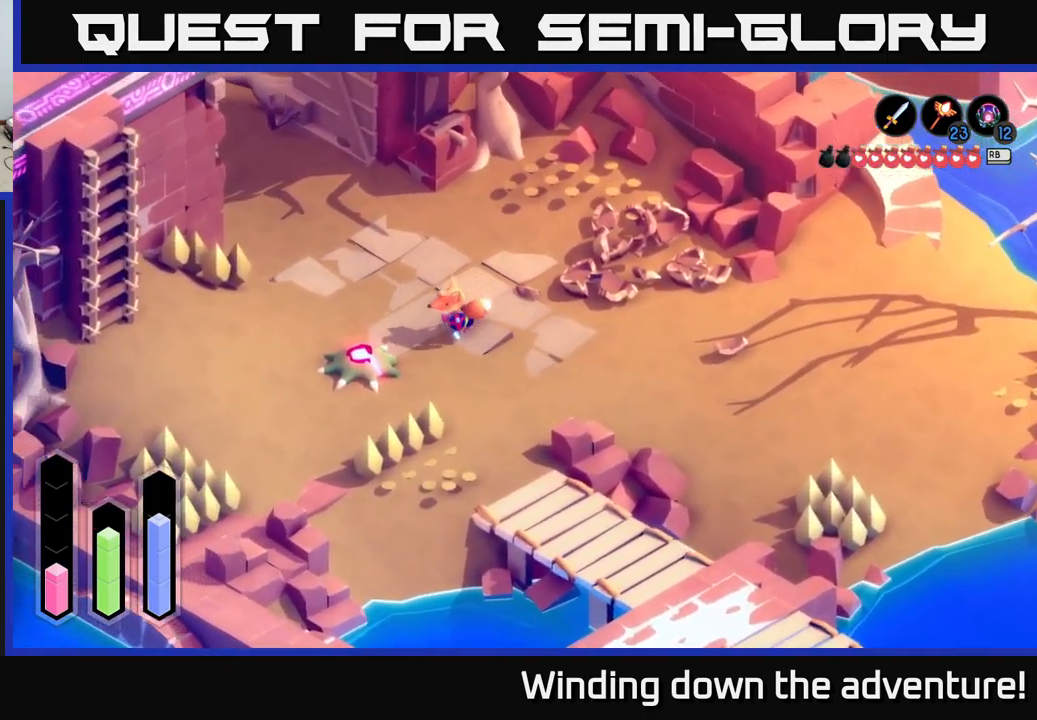
{"buttons": ["A"], "left_stick": "down-left", "right_stick": "center", "events": []}
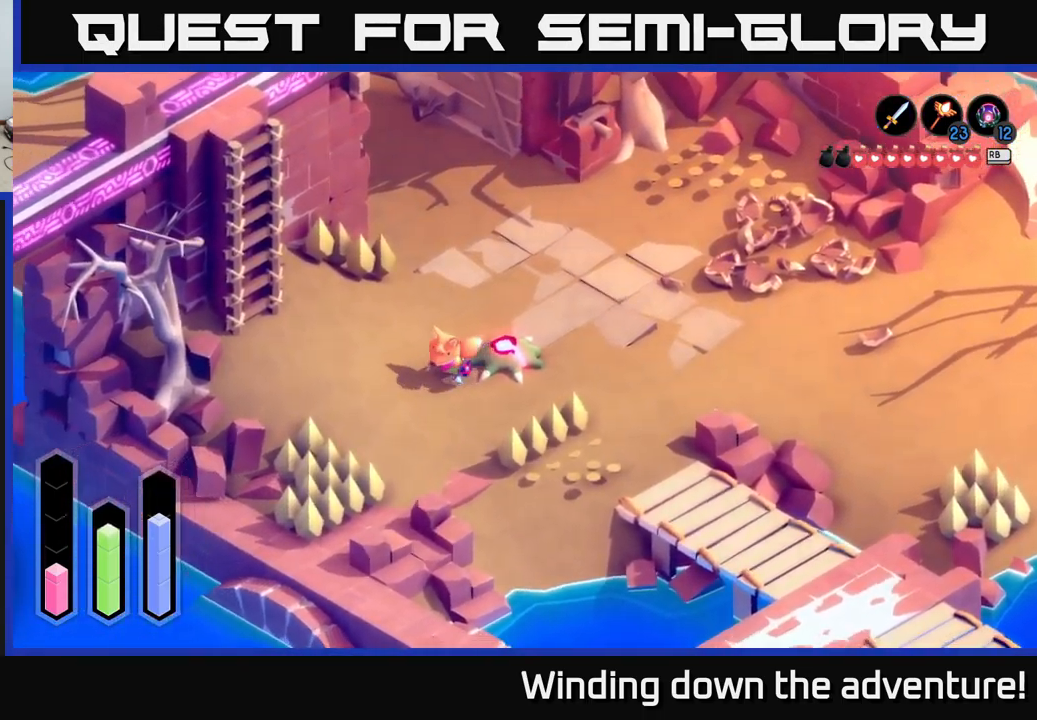
{"buttons": ["A"], "left_stick": "down-left", "right_stick": "center", "events": [[116, "left_stick", "down-right"], [200, "left_stick", "down"], [383, "left_stick", "down-left"]]}
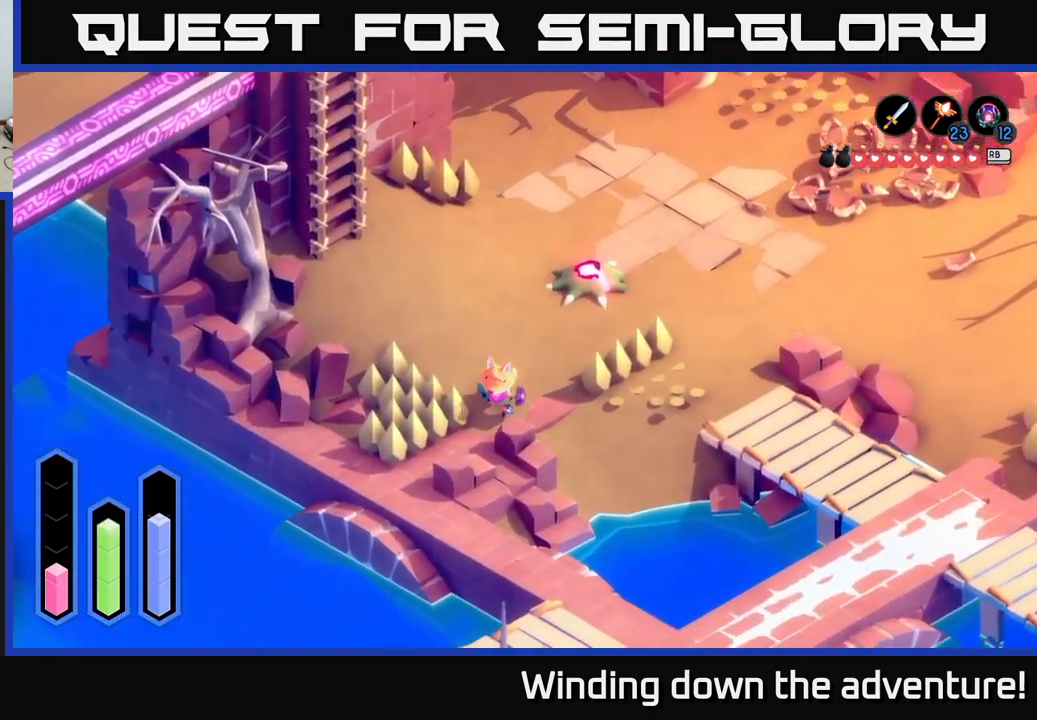
{"buttons": ["A"], "left_stick": "down-right", "right_stick": "center", "events": [[333, "left_stick", "down"], [483, "left_stick", "down-right"]]}